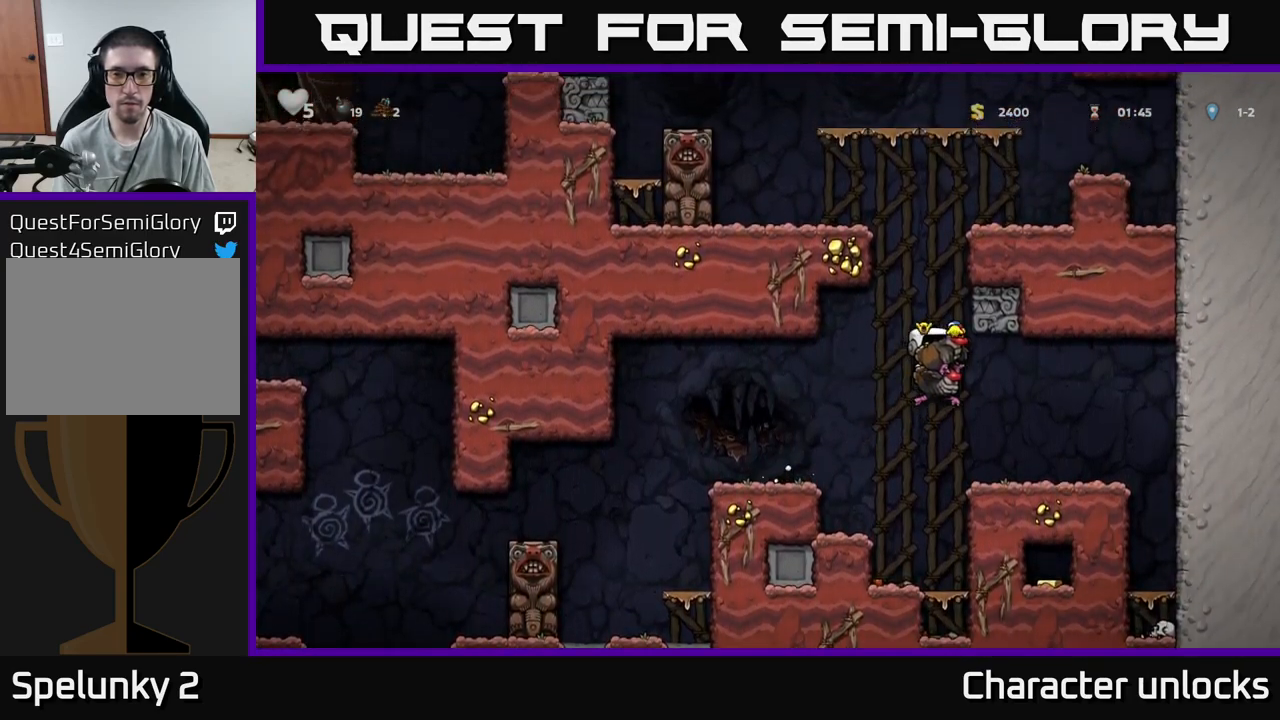
Gameplay with a controller (Xbox layout); each line is a JSON object with the inputs held at the frame after it. "events" lists button and stick changes between this image and that frame as [ms after this image, input, new state], when the widget could be followed in between. Not read: left_stick right_stick.
{"buttons": ["A", "DPAD_UP"], "events": [[300, "A", "up"], [316, "DPAD_RIGHT", "down"], [416, "DPAD_UP", "down"], [433, "DPAD_RIGHT", "up"], [483, "A", "down"]]}
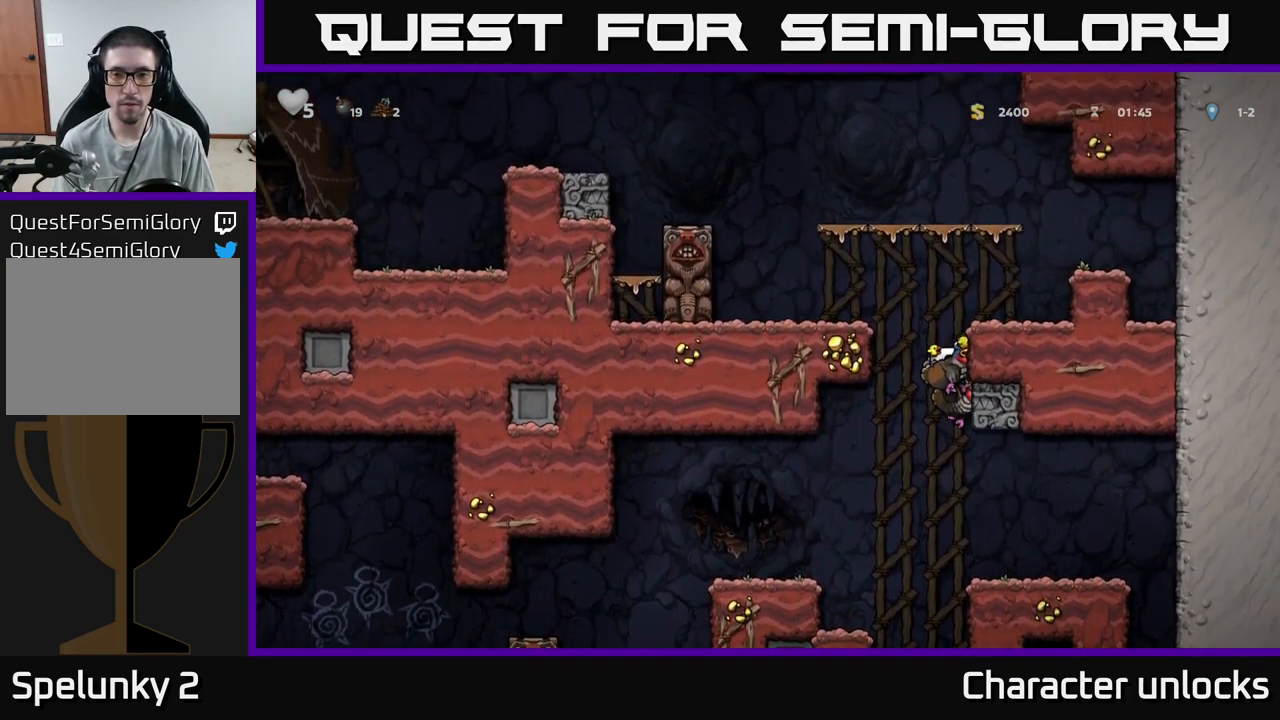
{"buttons": [], "events": [[283, "DPAD_RIGHT", "down"], [283, "DPAD_UP", "up"], [333, "A", "up"], [416, "DPAD_RIGHT", "up"]]}
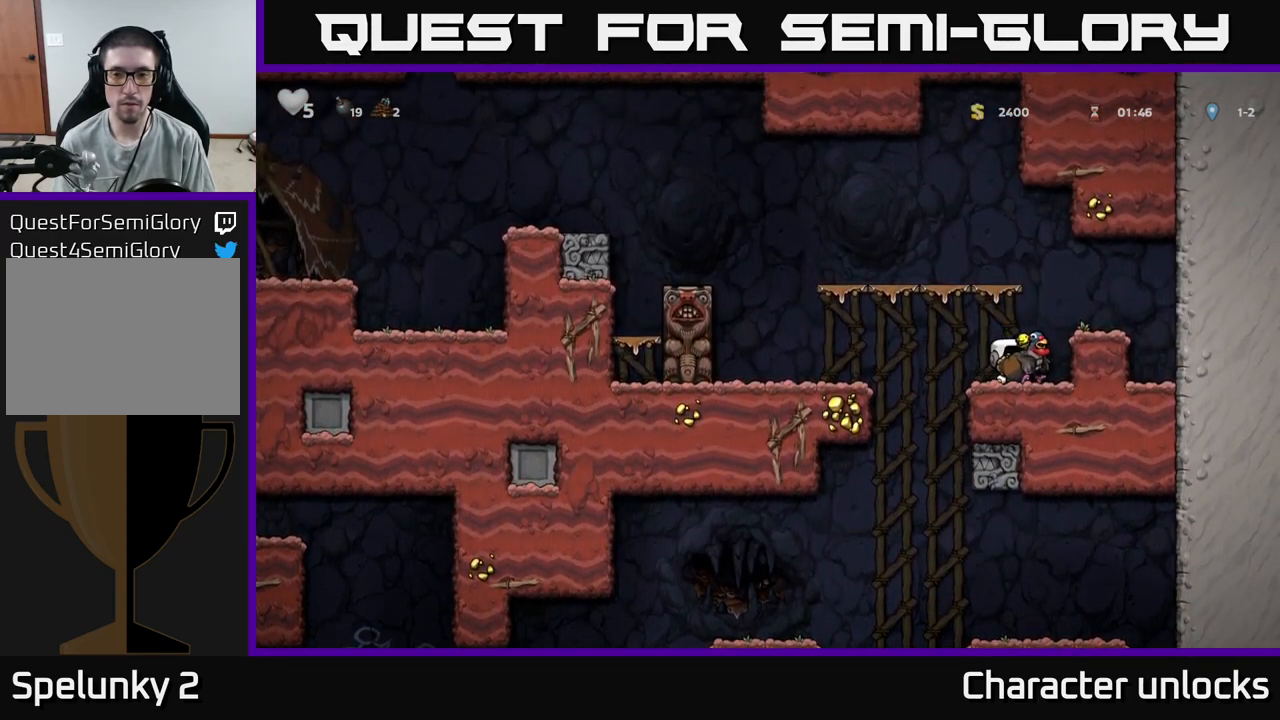
{"buttons": ["A", "DPAD_LEFT"], "events": [[150, "DPAD_LEFT", "down"], [283, "A", "down"]]}
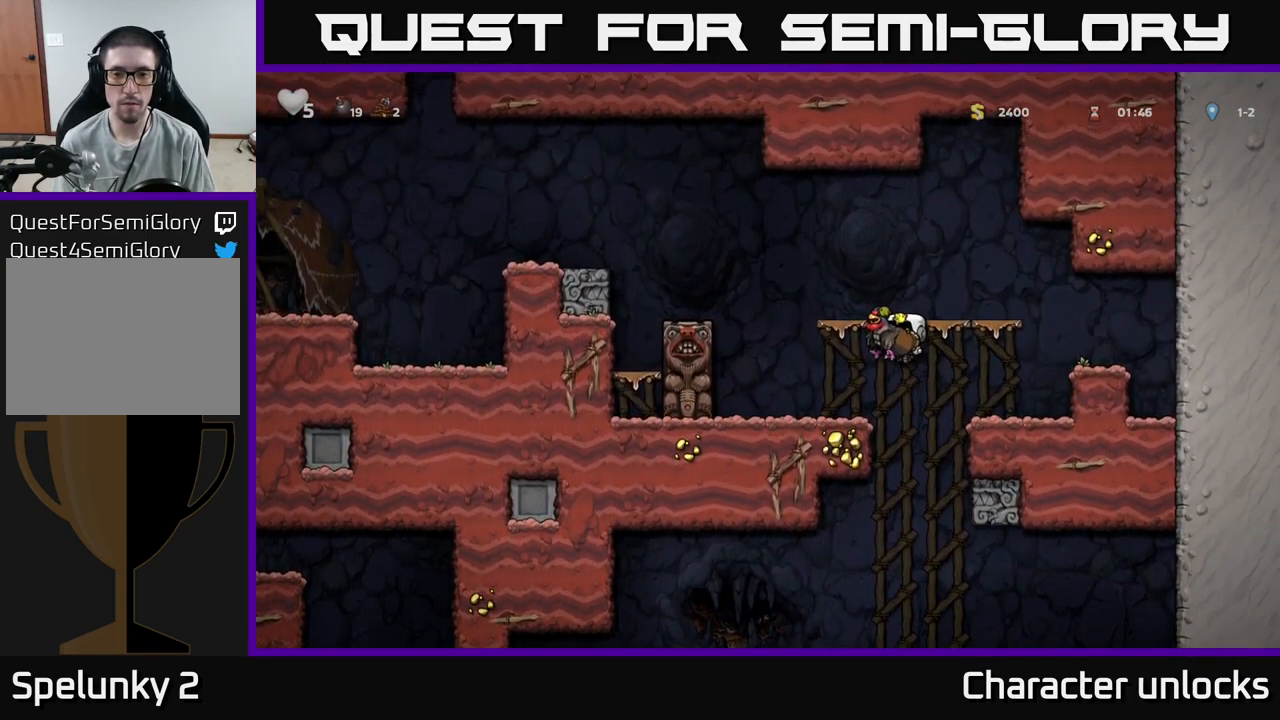
{"buttons": ["A", "DPAD_RIGHT"], "events": [[16, "A", "up"], [83, "DPAD_LEFT", "up"], [450, "A", "down"], [450, "DPAD_RIGHT", "down"]]}
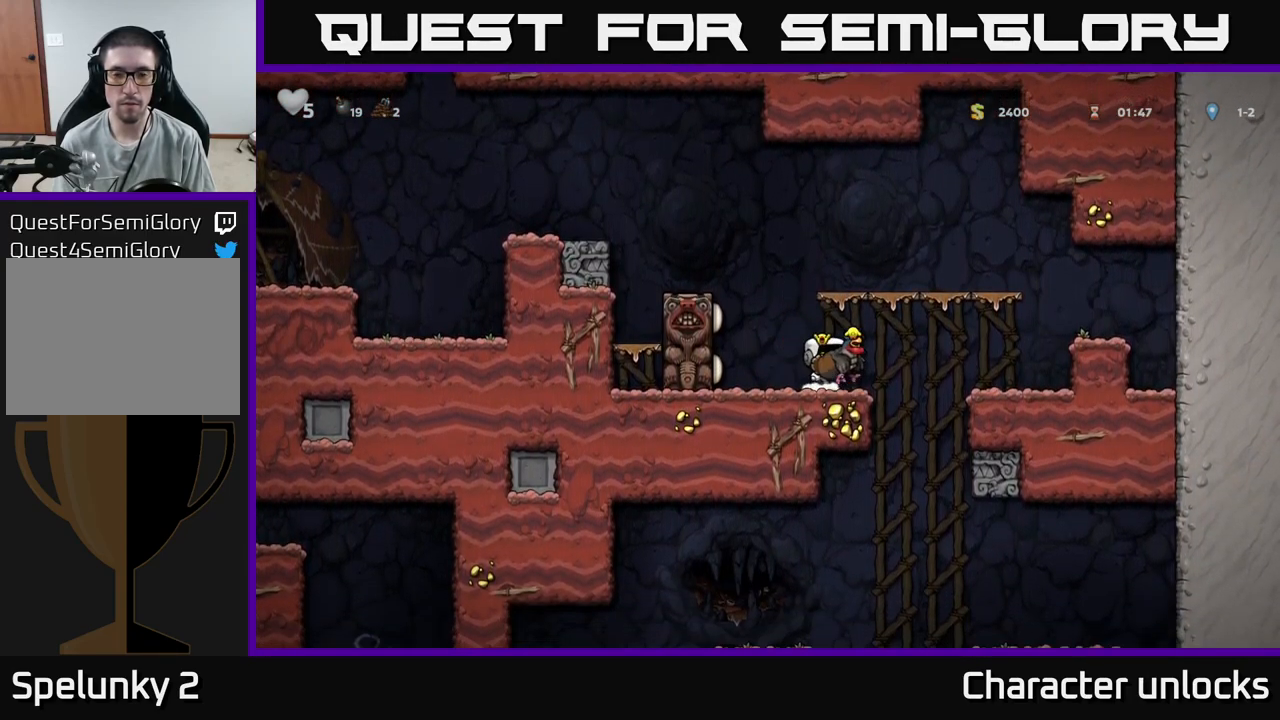
{"buttons": [], "events": [[183, "A", "up"], [383, "DPAD_RIGHT", "up"]]}
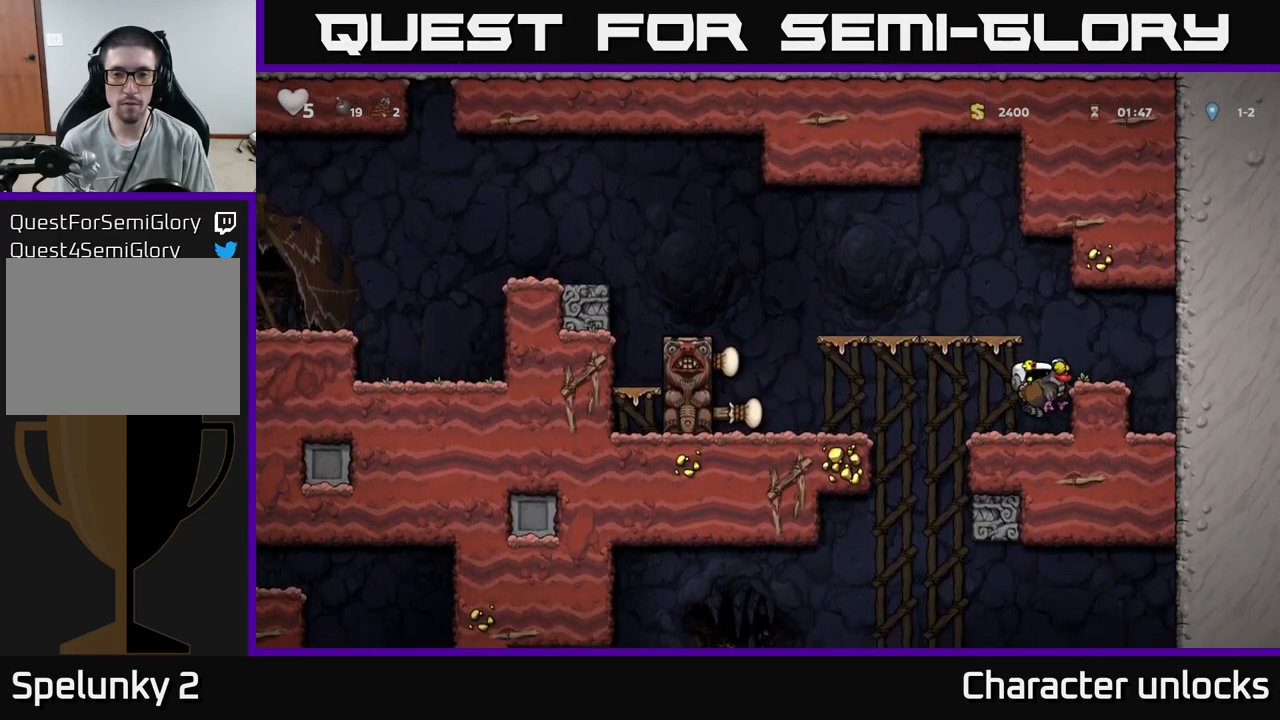
{"buttons": [], "events": [[150, "A", "down"], [266, "DPAD_RIGHT", "down"], [283, "A", "up"], [350, "DPAD_RIGHT", "up"]]}
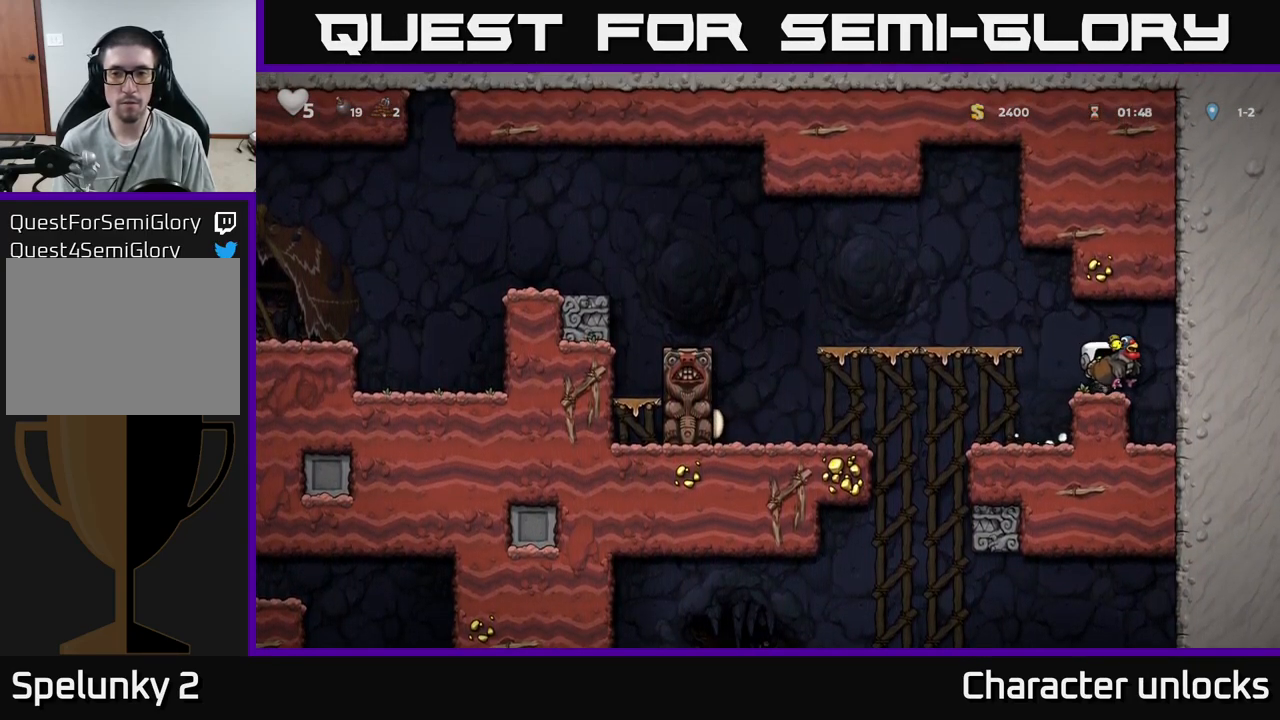
{"buttons": ["DPAD_LEFT"], "events": [[16, "DPAD_LEFT", "down"], [83, "A", "down"], [217, "A", "up"]]}
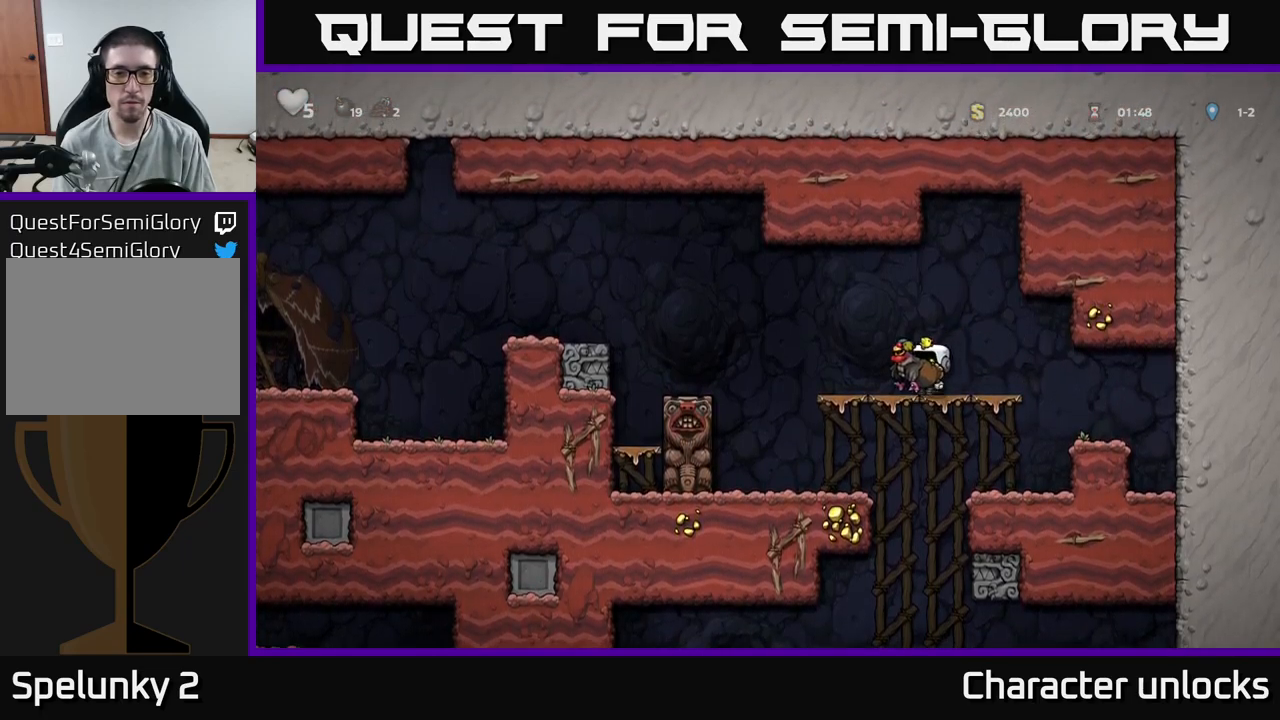
{"buttons": ["A", "DPAD_LEFT"], "events": [[217, "A", "down"]]}
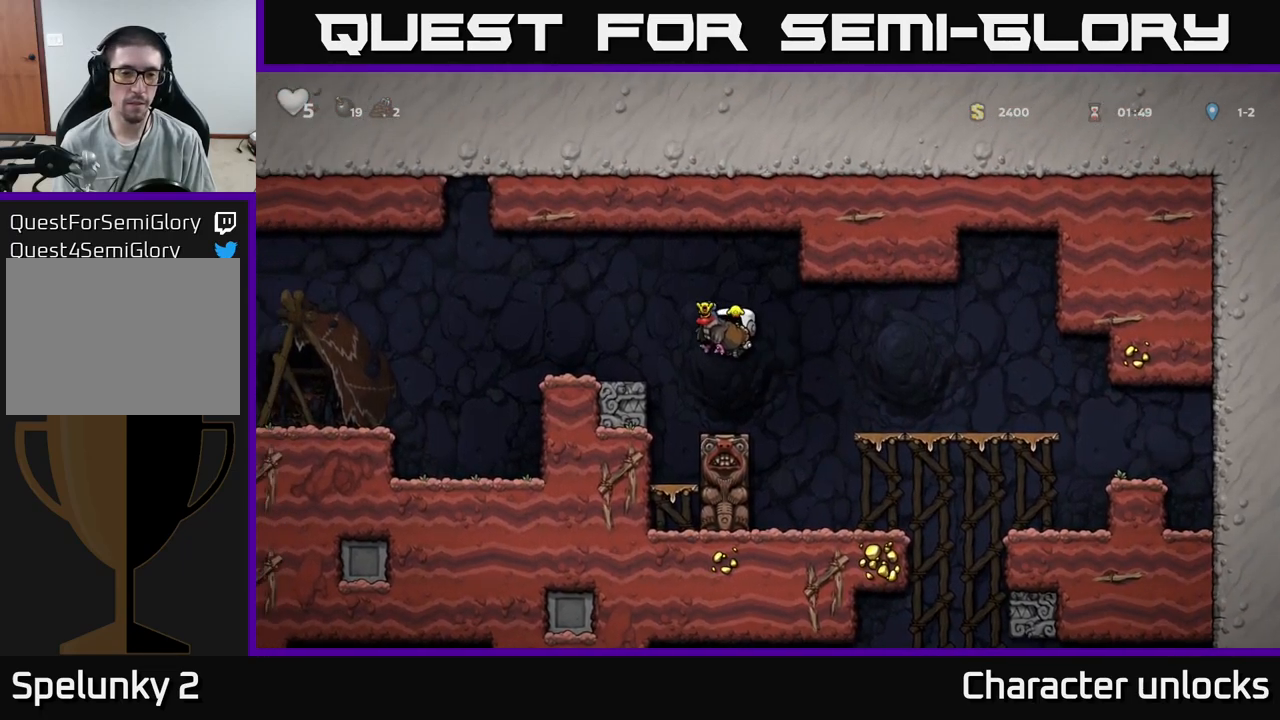
{"buttons": ["DPAD_LEFT"], "events": [[250, "A", "up"], [383, "A", "down"], [483, "A", "up"]]}
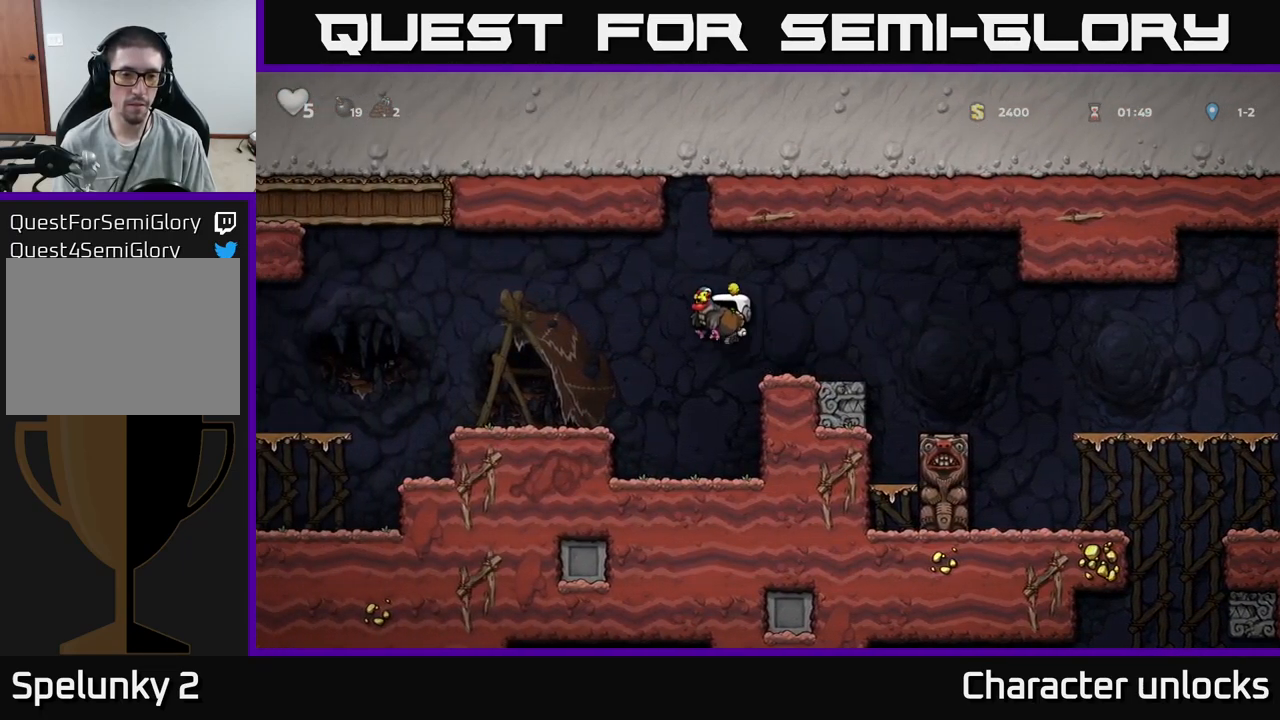
{"buttons": ["A", "DPAD_LEFT"], "events": [[500, "A", "down"]]}
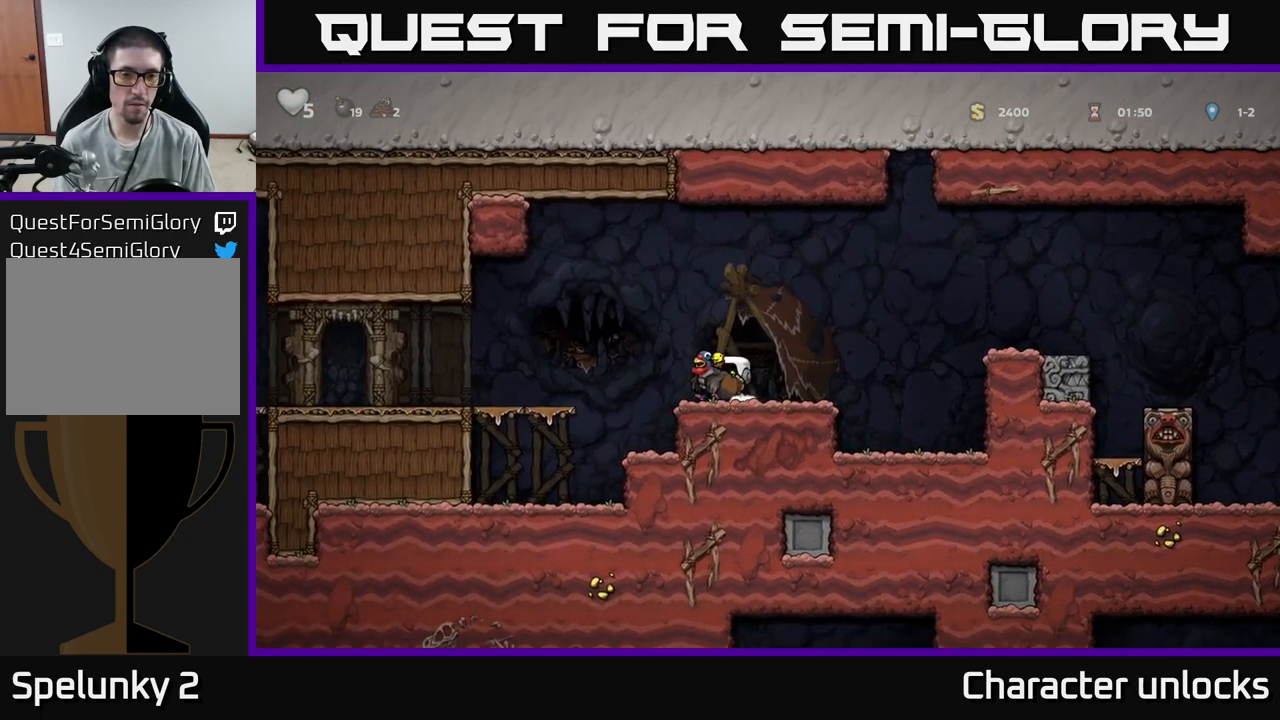
{"buttons": ["DPAD_LEFT"], "events": [[150, "A", "up"]]}
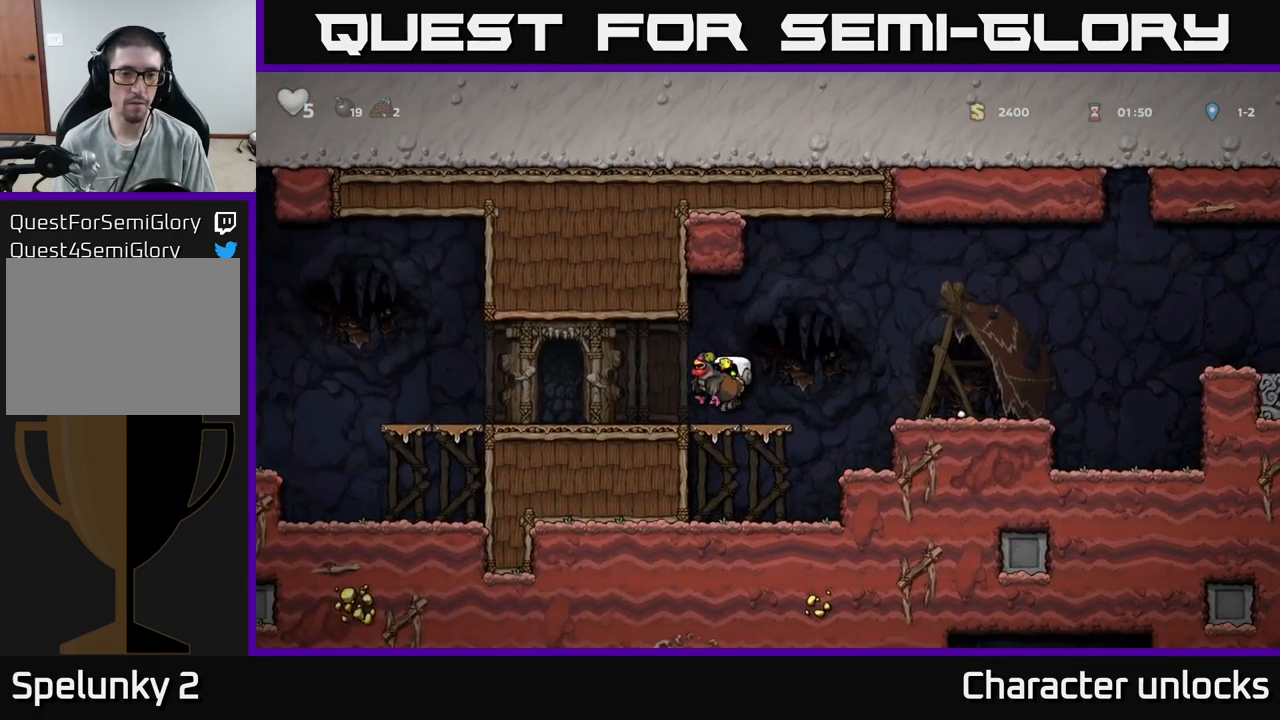
{"buttons": ["DPAD_LEFT"], "events": []}
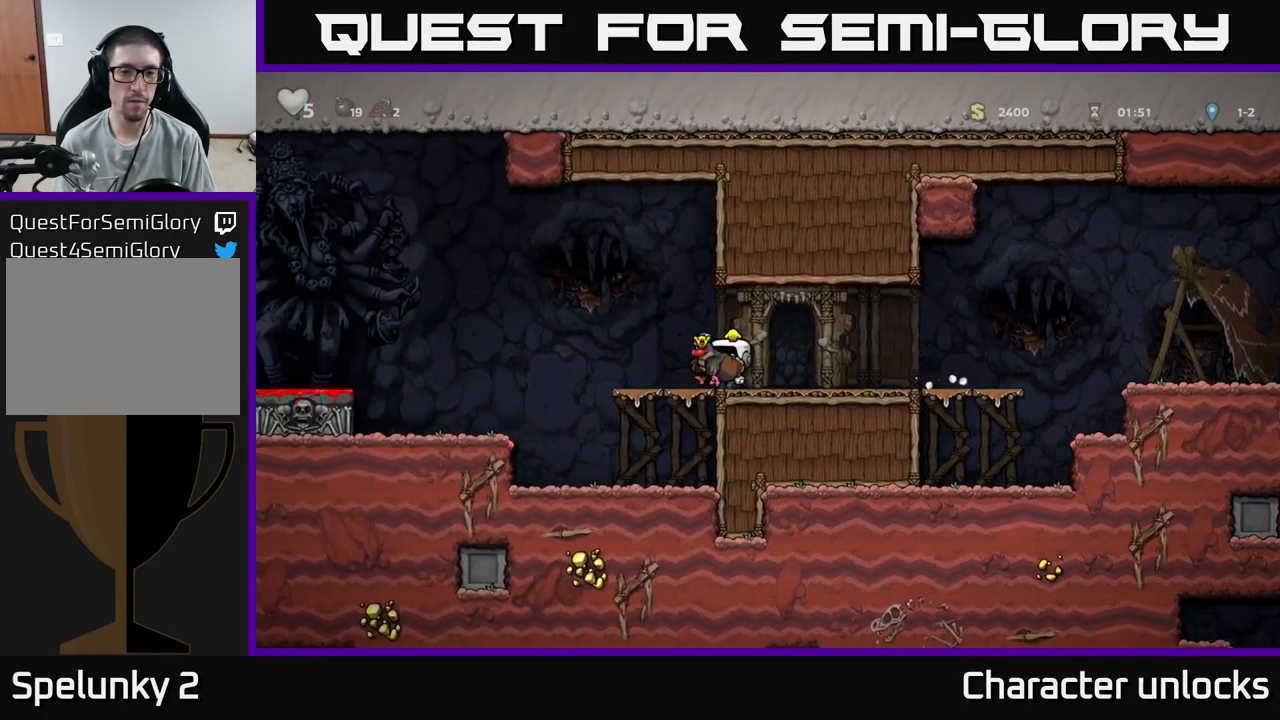
{"buttons": ["DPAD_LEFT"], "events": [[250, "A", "down"], [400, "A", "up"]]}
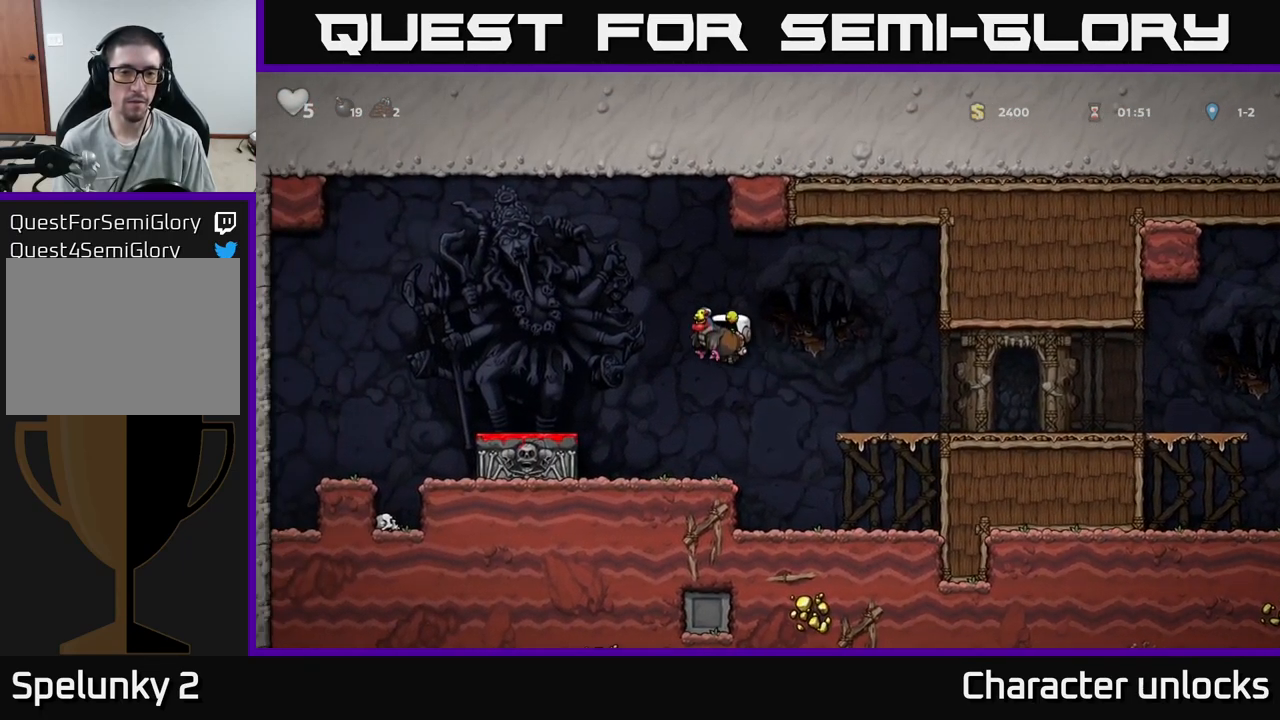
{"buttons": ["DPAD_DOWN"], "events": [[267, "DPAD_LEFT", "up"], [283, "DPAD_DOWN", "down"]]}
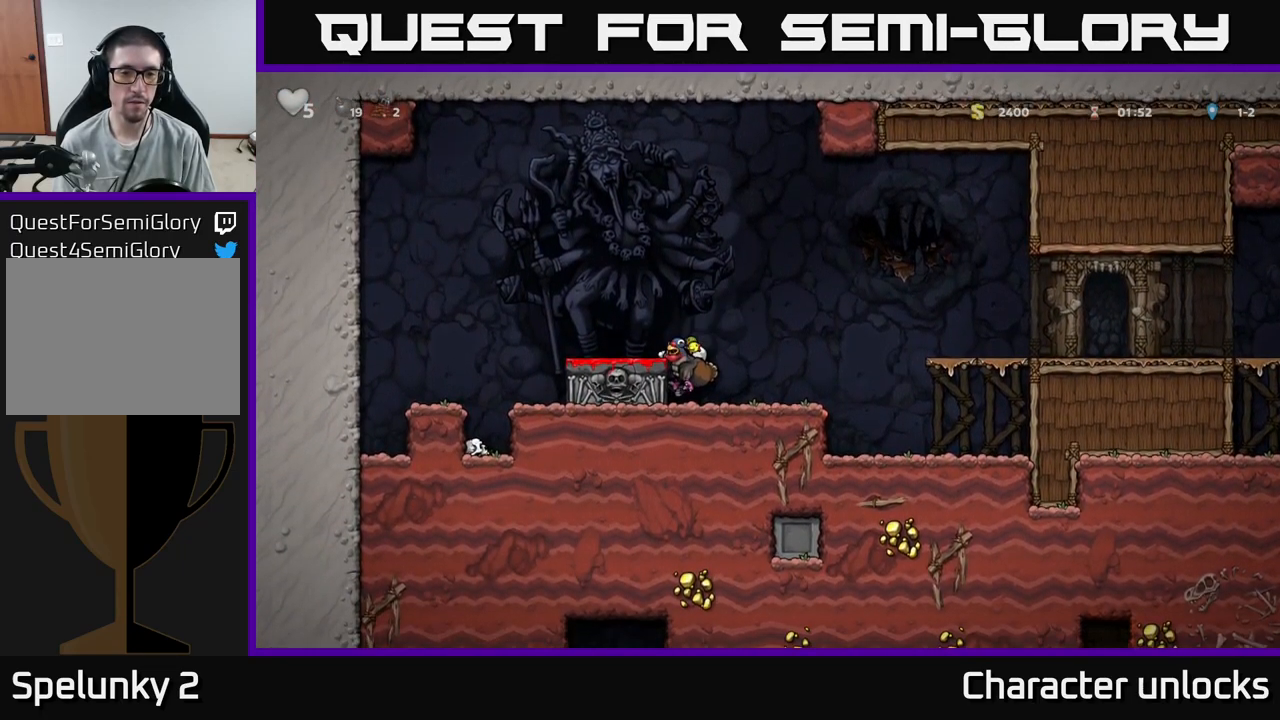
{"buttons": [], "events": [[100, "DPAD_DOWN", "up"], [150, "A", "down"], [267, "A", "up"], [267, "DPAD_LEFT", "down"], [350, "DPAD_LEFT", "up"]]}
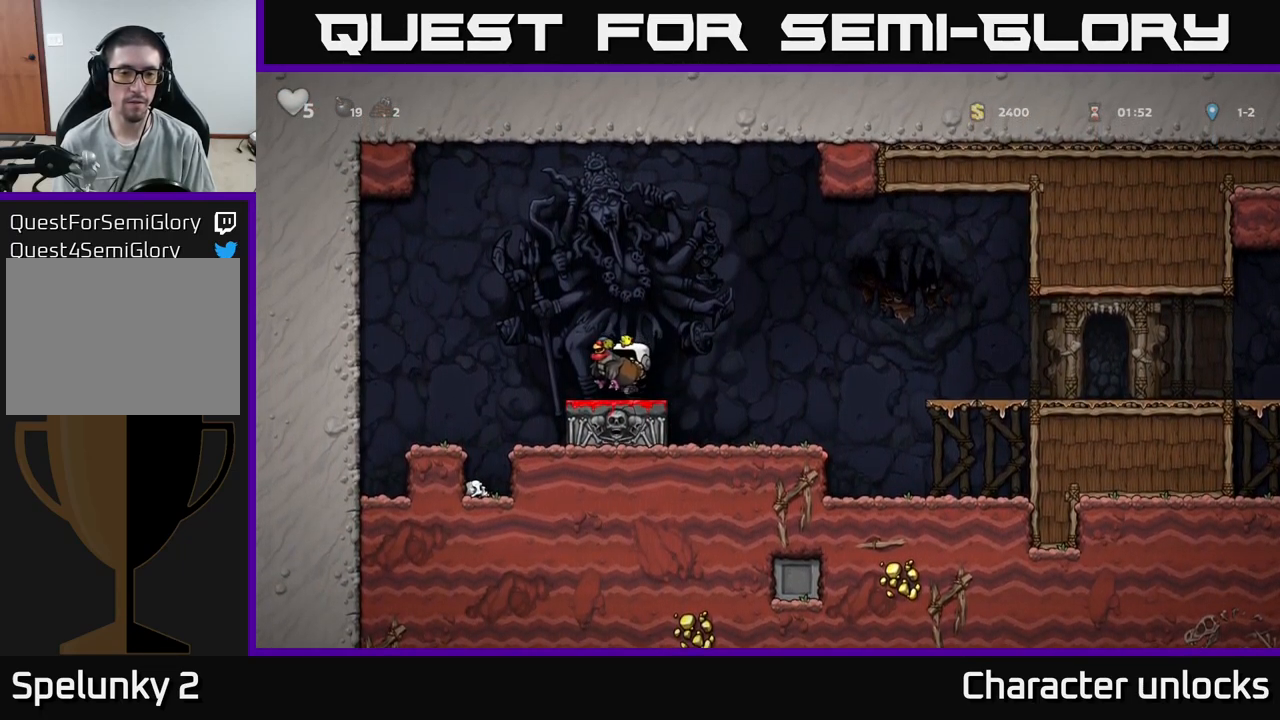
{"buttons": [], "events": [[83, "DPAD_DOWN", "down"], [183, "X", "down"], [250, "X", "up"], [267, "DPAD_DOWN", "up"]]}
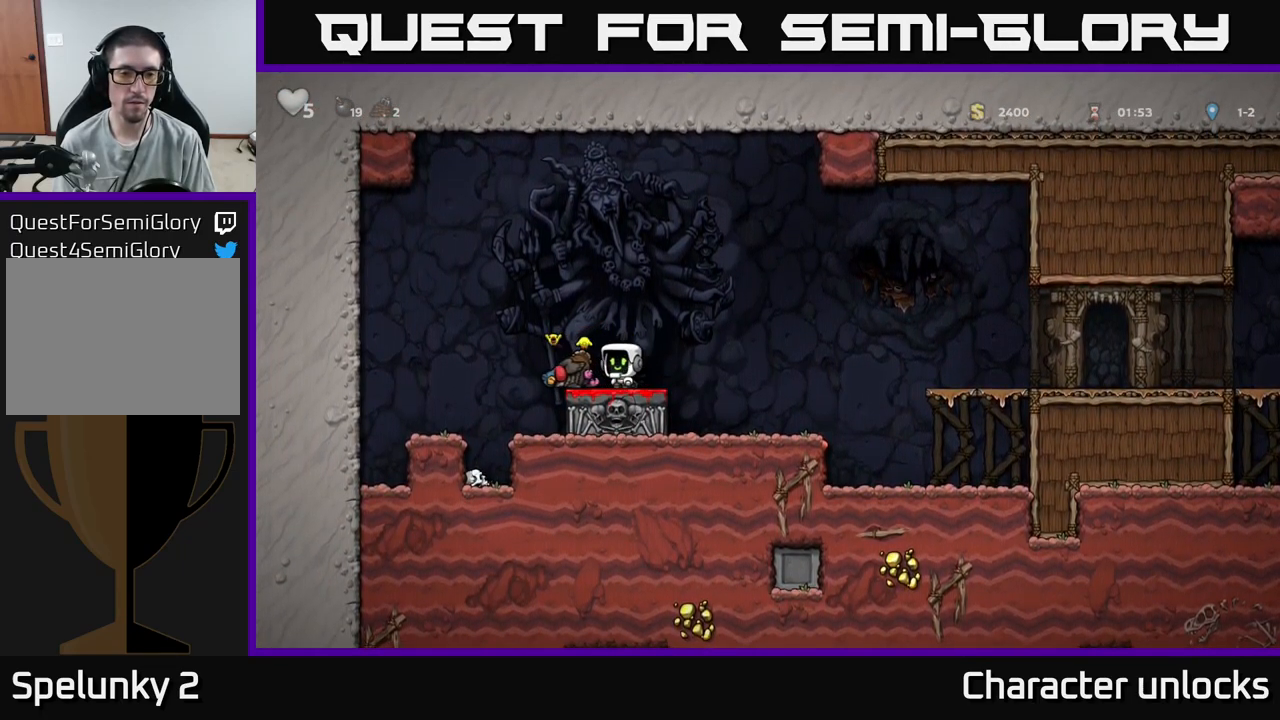
{"buttons": ["DPAD_RIGHT"], "events": [[83, "A", "down"], [184, "A", "up"], [250, "DPAD_LEFT", "down"], [384, "DPAD_LEFT", "up"], [434, "DPAD_RIGHT", "down"]]}
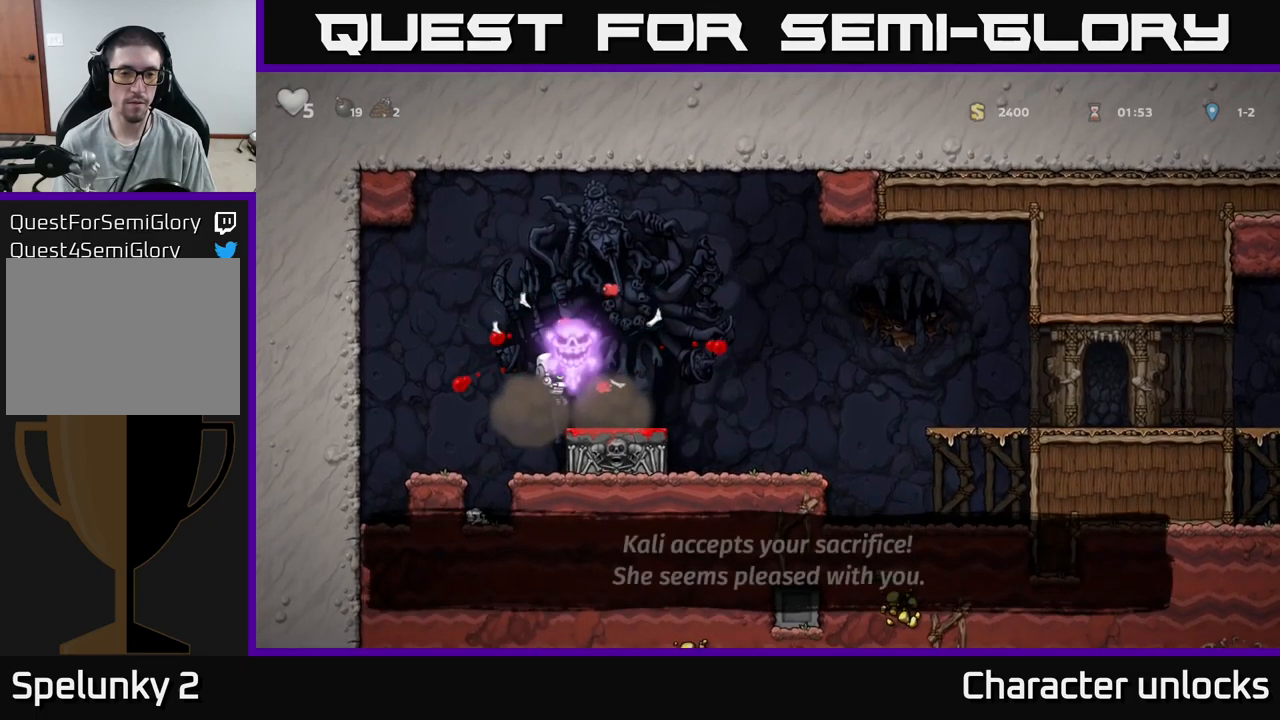
{"buttons": ["A", "DPAD_RIGHT"], "events": [[250, "A", "down"]]}
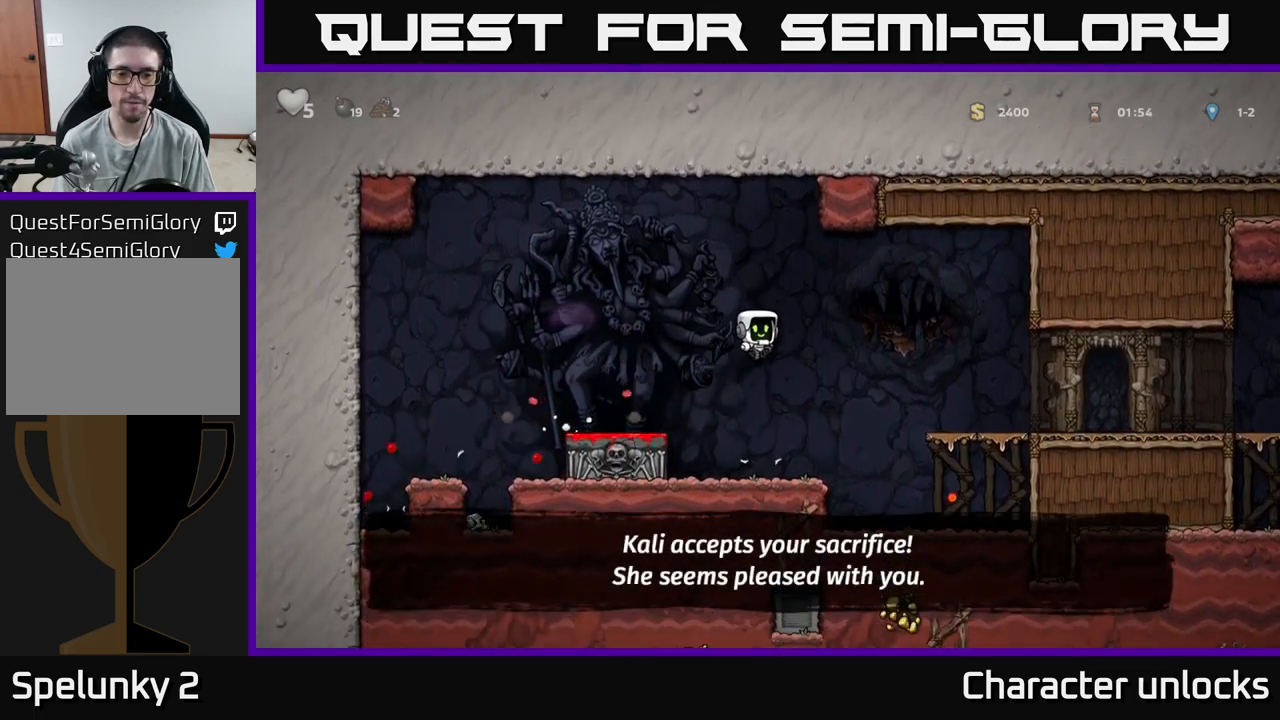
{"buttons": ["DPAD_RIGHT"], "events": [[267, "A", "up"]]}
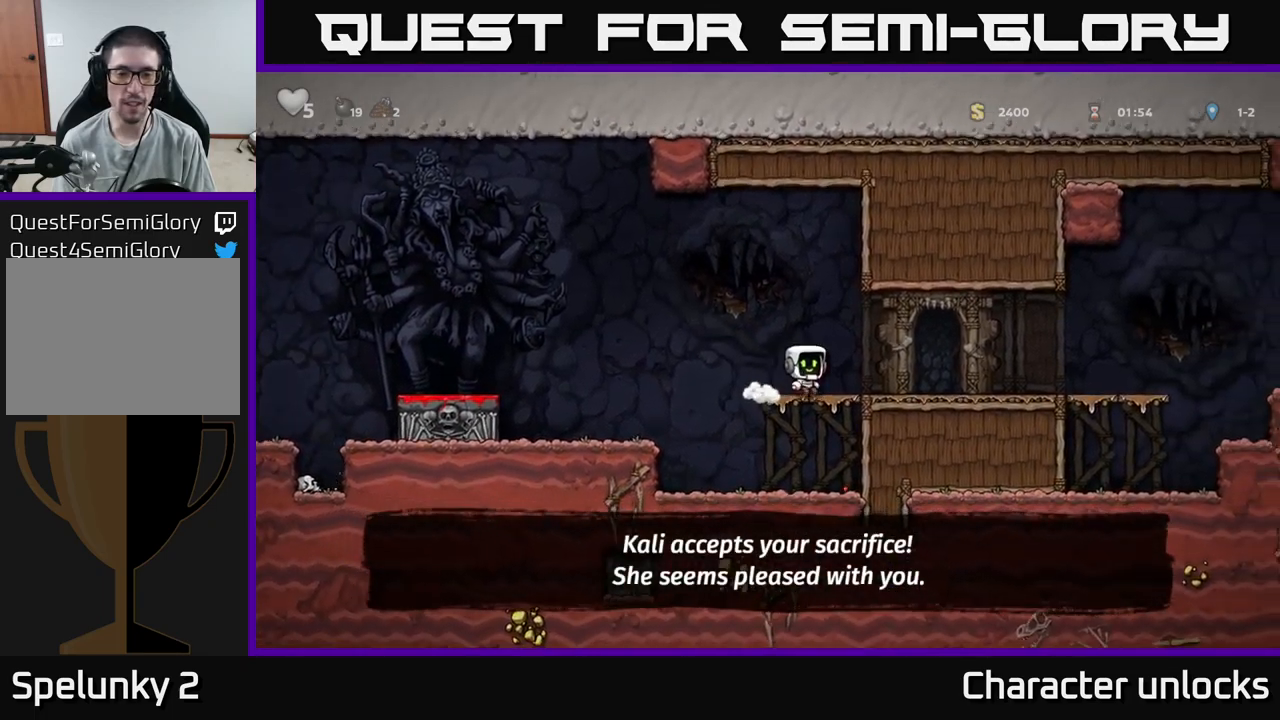
{"buttons": ["DPAD_RIGHT"], "events": []}
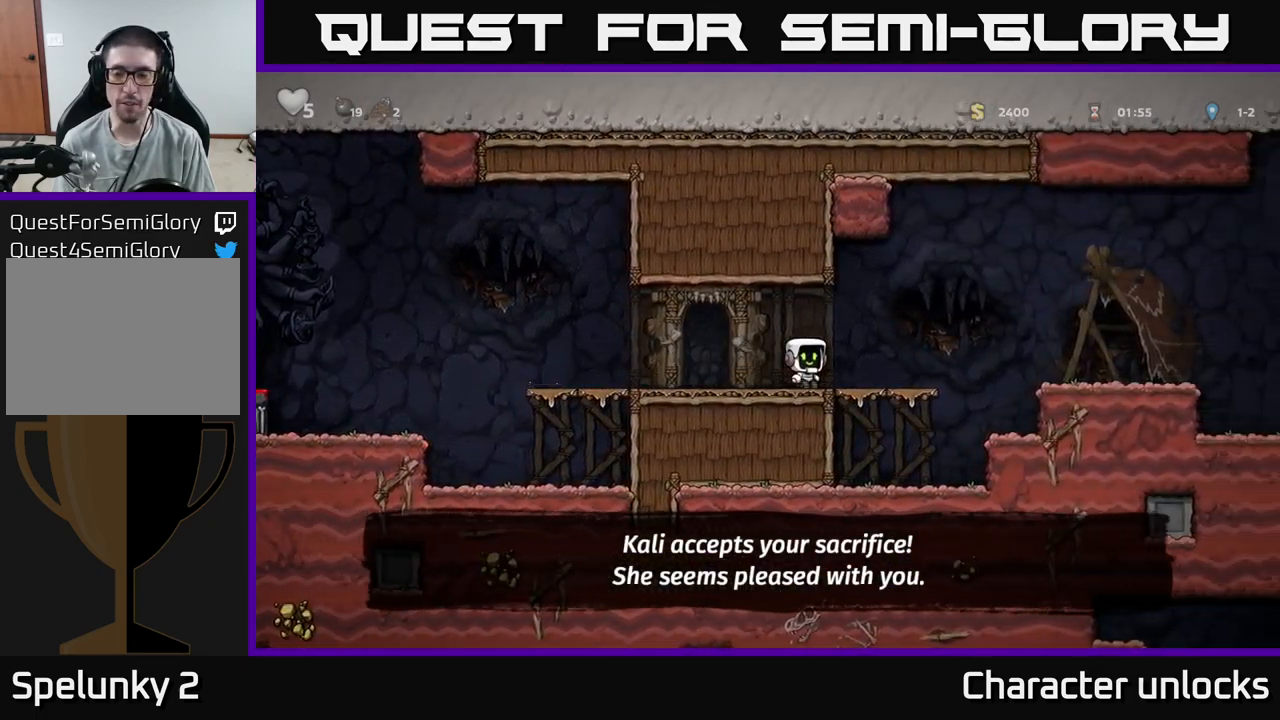
{"buttons": ["DPAD_RIGHT"], "events": [[200, "A", "down"], [317, "A", "up"]]}
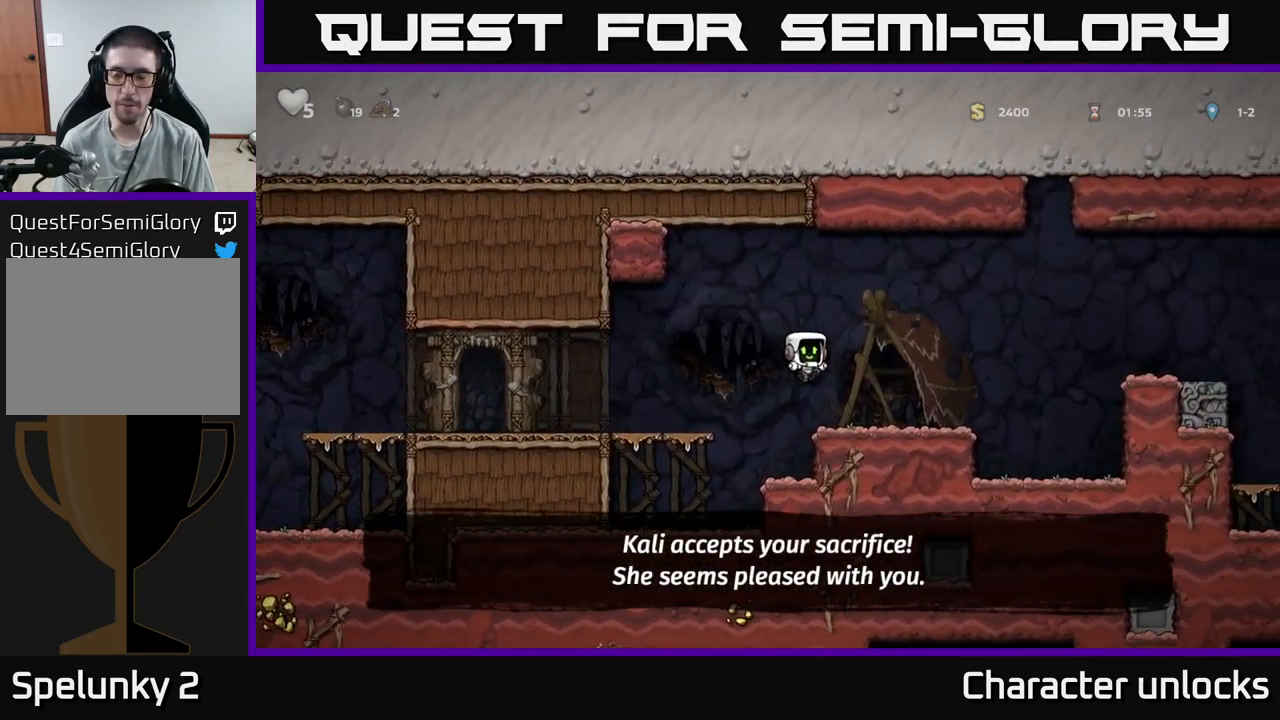
{"buttons": ["DPAD_RIGHT"], "events": [[334, "A", "down"], [500, "A", "up"]]}
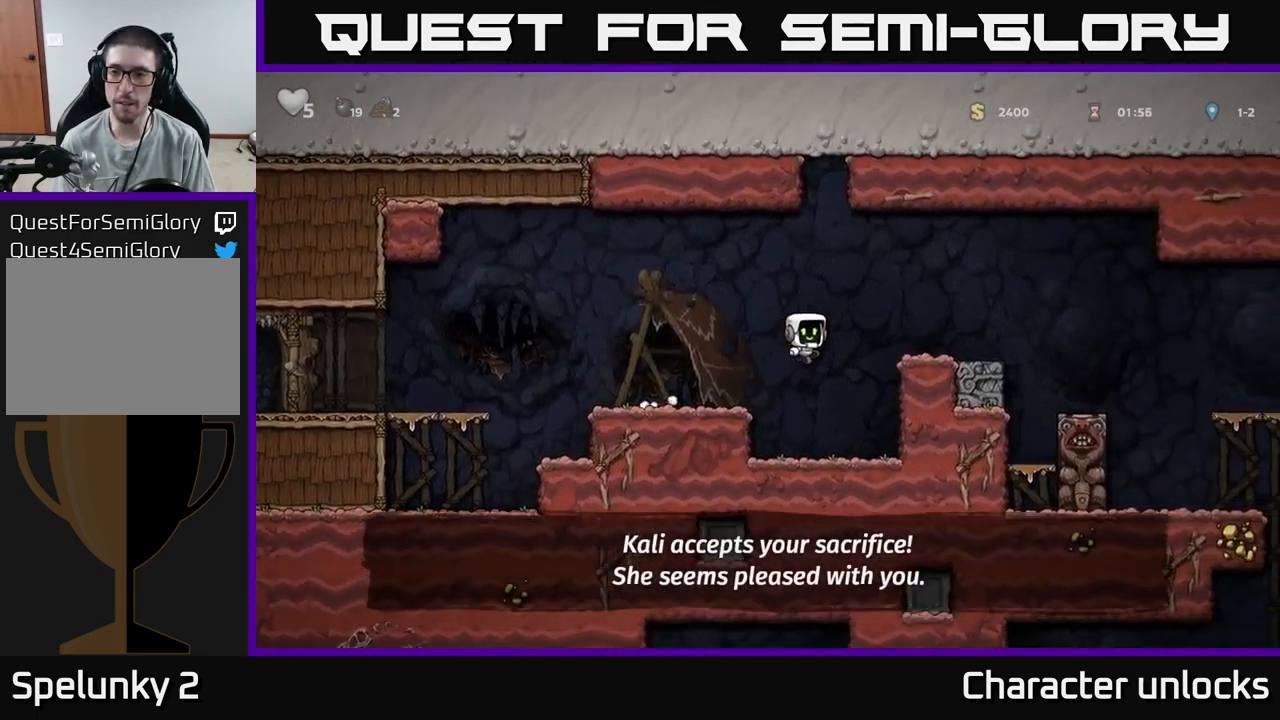
{"buttons": ["DPAD_RIGHT"], "events": [[350, "A", "down"], [417, "A", "up"]]}
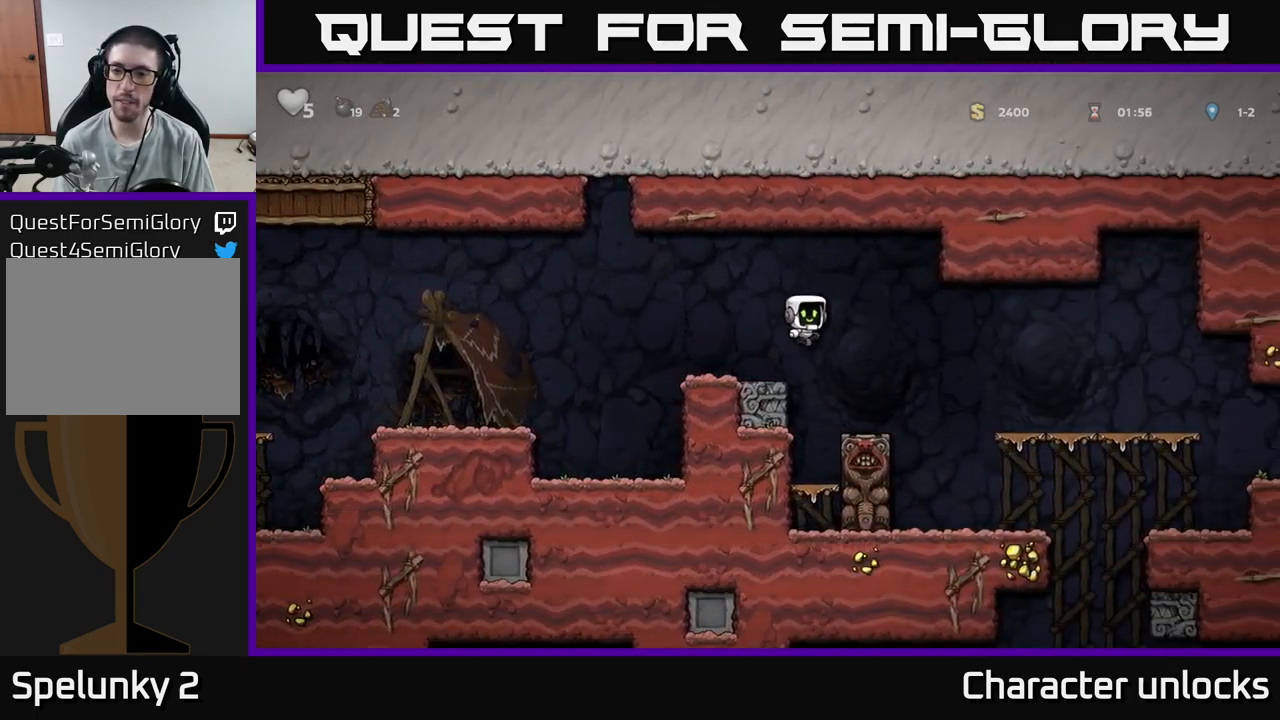
{"buttons": ["DPAD_RIGHT"], "events": [[217, "DPAD_RIGHT", "up"], [350, "DPAD_RIGHT", "down"]]}
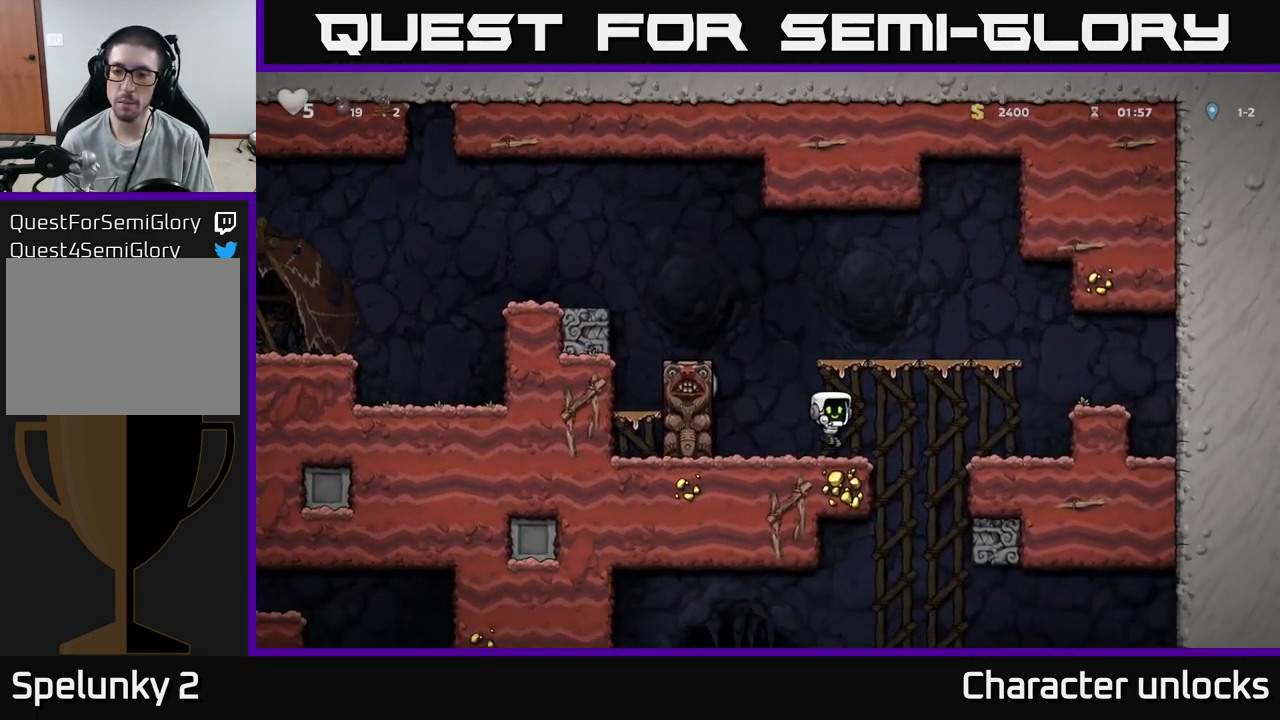
{"buttons": ["A", "DPAD_DOWN"], "events": [[384, "DPAD_DOWN", "down"], [400, "DPAD_RIGHT", "up"], [434, "A", "down"]]}
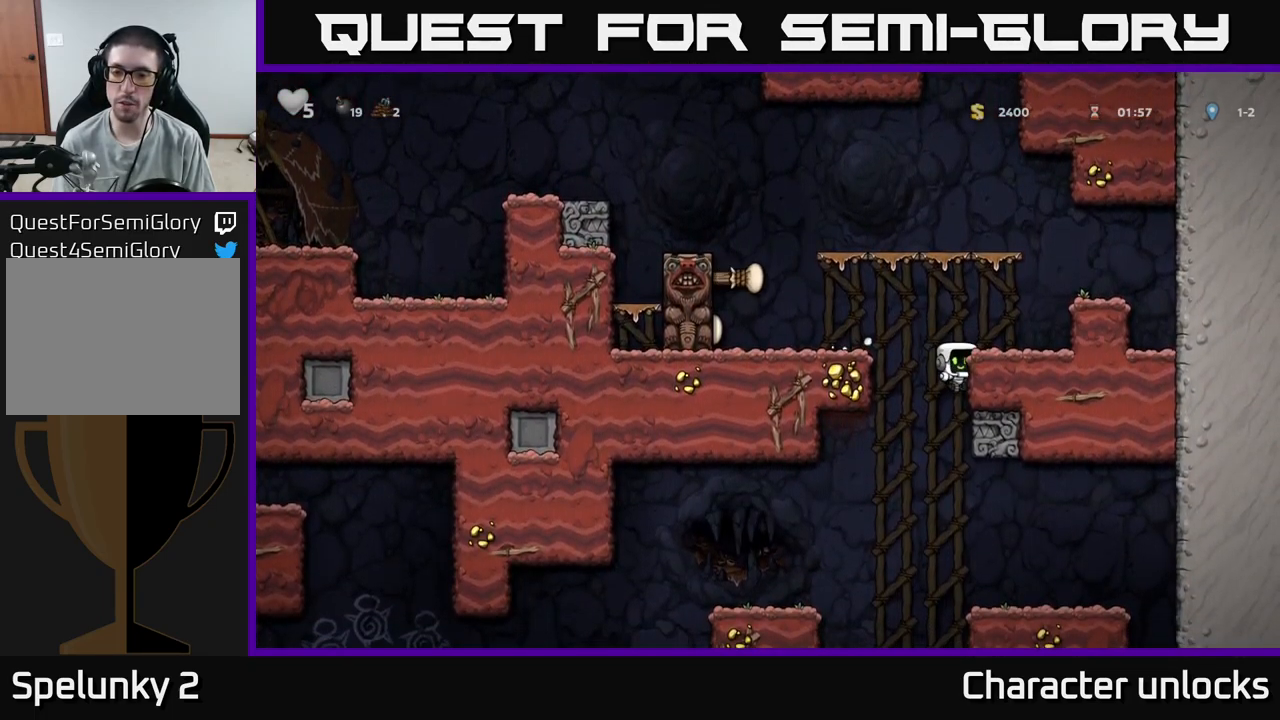
{"buttons": ["DPAD_LEFT"], "events": [[17, "A", "up"], [34, "DPAD_DOWN", "up"], [284, "DPAD_RIGHT", "down"], [384, "DPAD_RIGHT", "up"], [484, "DPAD_LEFT", "down"]]}
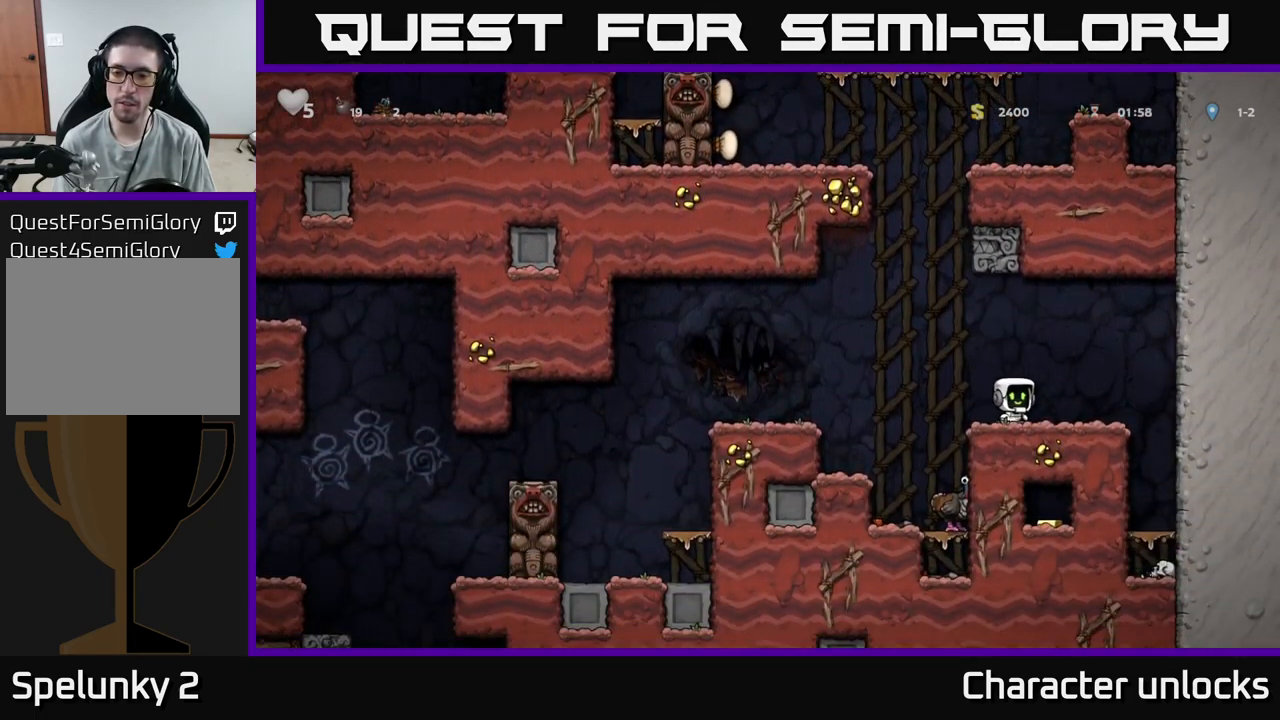
{"buttons": ["DPAD_RIGHT"], "events": [[100, "A", "down"], [233, "A", "up"], [300, "DPAD_LEFT", "up"], [350, "DPAD_RIGHT", "down"]]}
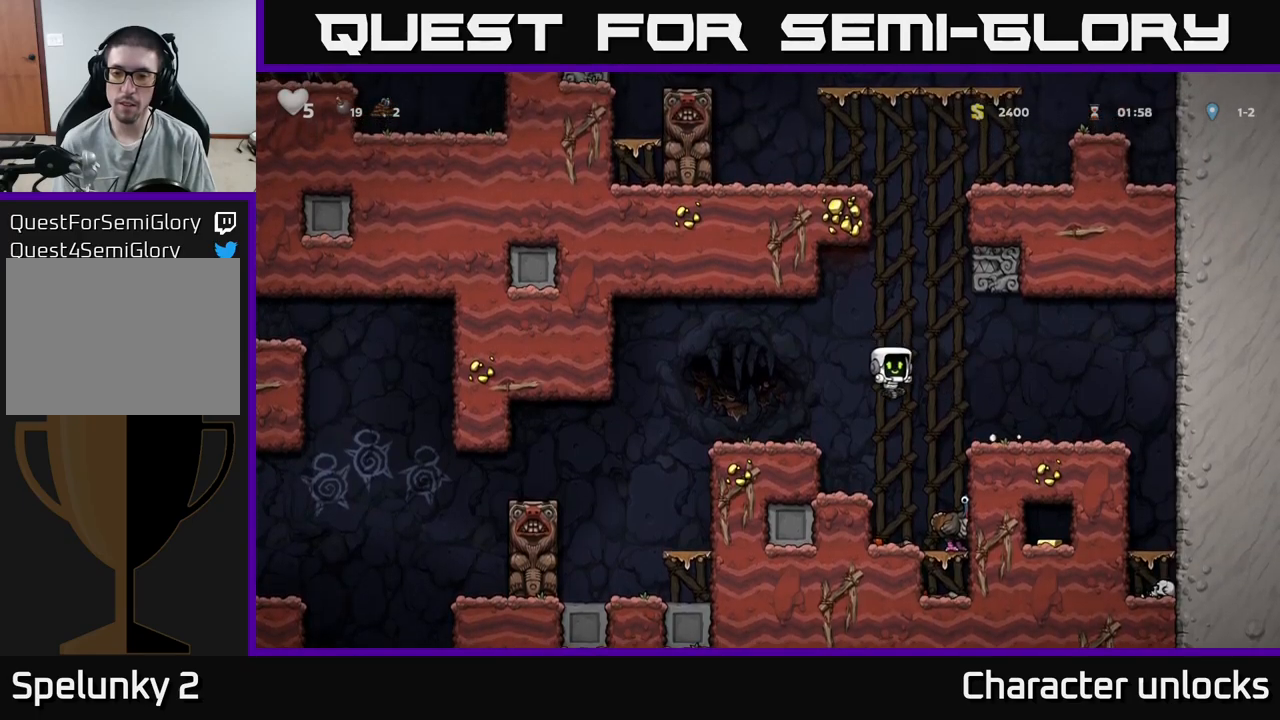
{"buttons": [], "events": [[33, "DPAD_RIGHT", "up"]]}
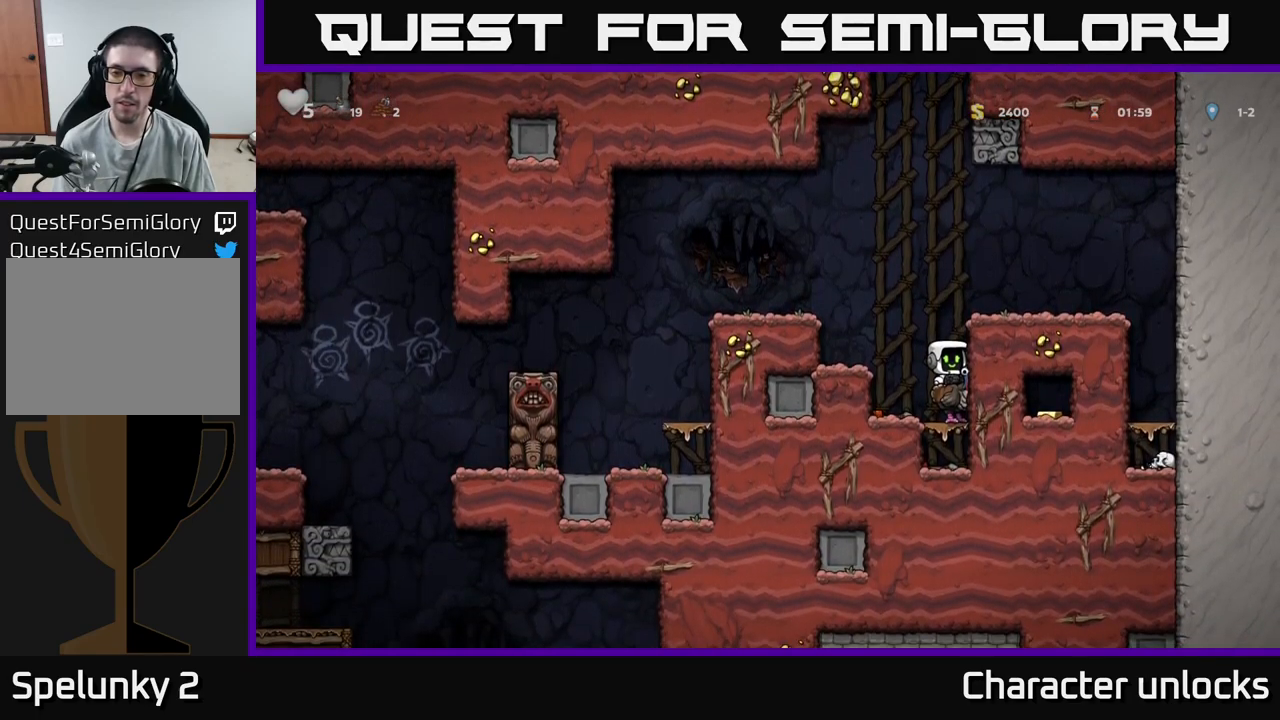
{"buttons": ["DPAD_LEFT"], "events": [[116, "A", "down"], [116, "DPAD_LEFT", "down"], [250, "A", "up"], [316, "A", "down"], [483, "A", "up"]]}
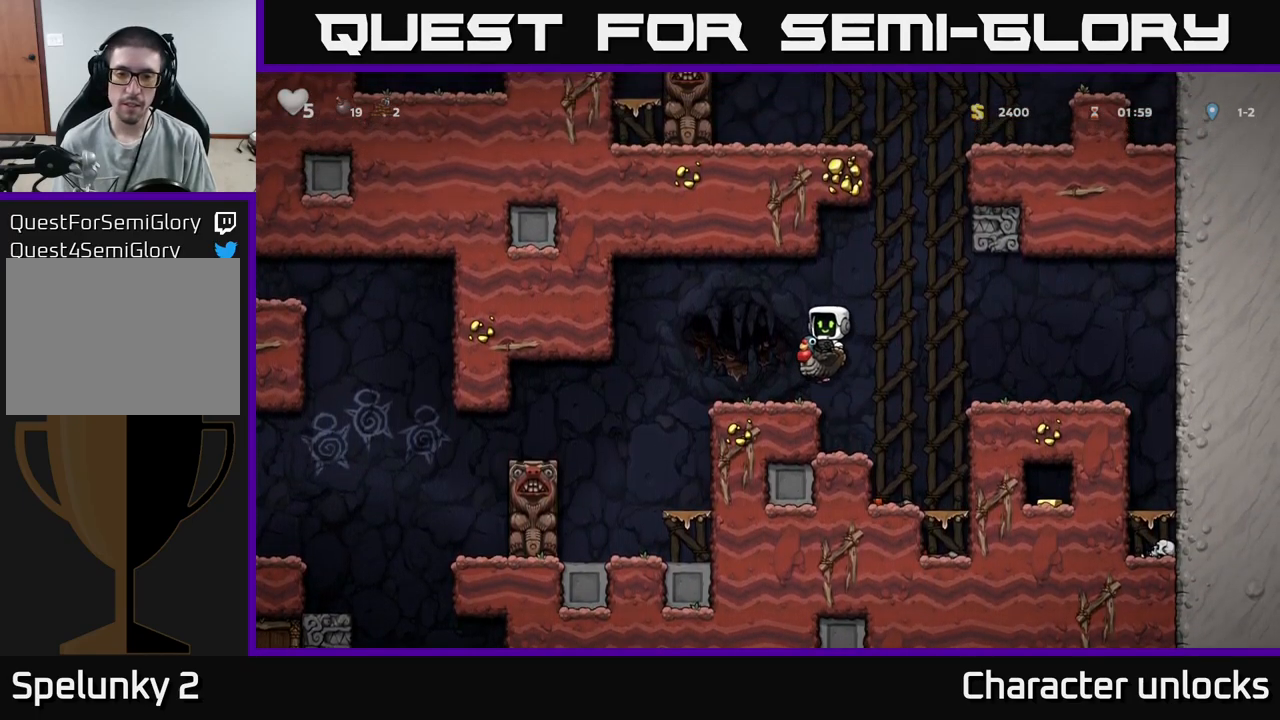
{"buttons": ["DPAD_RIGHT"], "events": [[416, "DPAD_LEFT", "up"], [466, "DPAD_RIGHT", "down"]]}